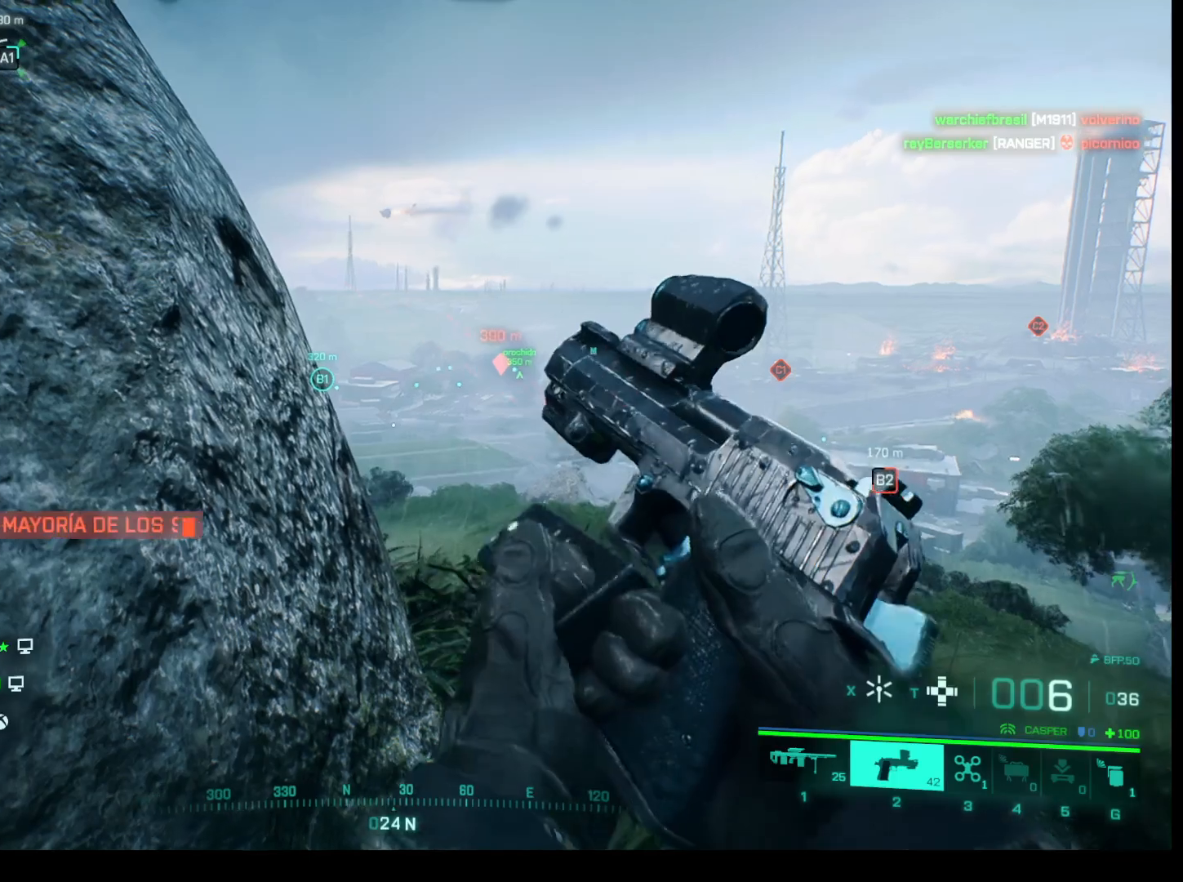
Gameplay with keyboard and mouse; each line is a JSON object with the keys and mouse buttons held at the frame after it. "events" lists presses ("down") and releases ("up") of "1", "2", "3", "4", "5", "a", "alt", "c", "caps_lock", "ctrl", "d", "e", "f", "g", "q", "r", "s", "shift", "space", "t", "tab", "v", "w", "x", "z", "mouse_left", "mouse_wheel" and "mouse_right" between this image and that frame as [ms after this image, input, new state], when the widget could be followed in between. "mouse_left", "mouse_wheel", "mouse_right" = the "left", "wheel", "right" buttons of the "mouse" list. No other keys are recorded. "wheel" means that the mouse wheel is clicked or scrolled. Not read: mouse_move.
{"keys": [], "mouse": [], "events": []}
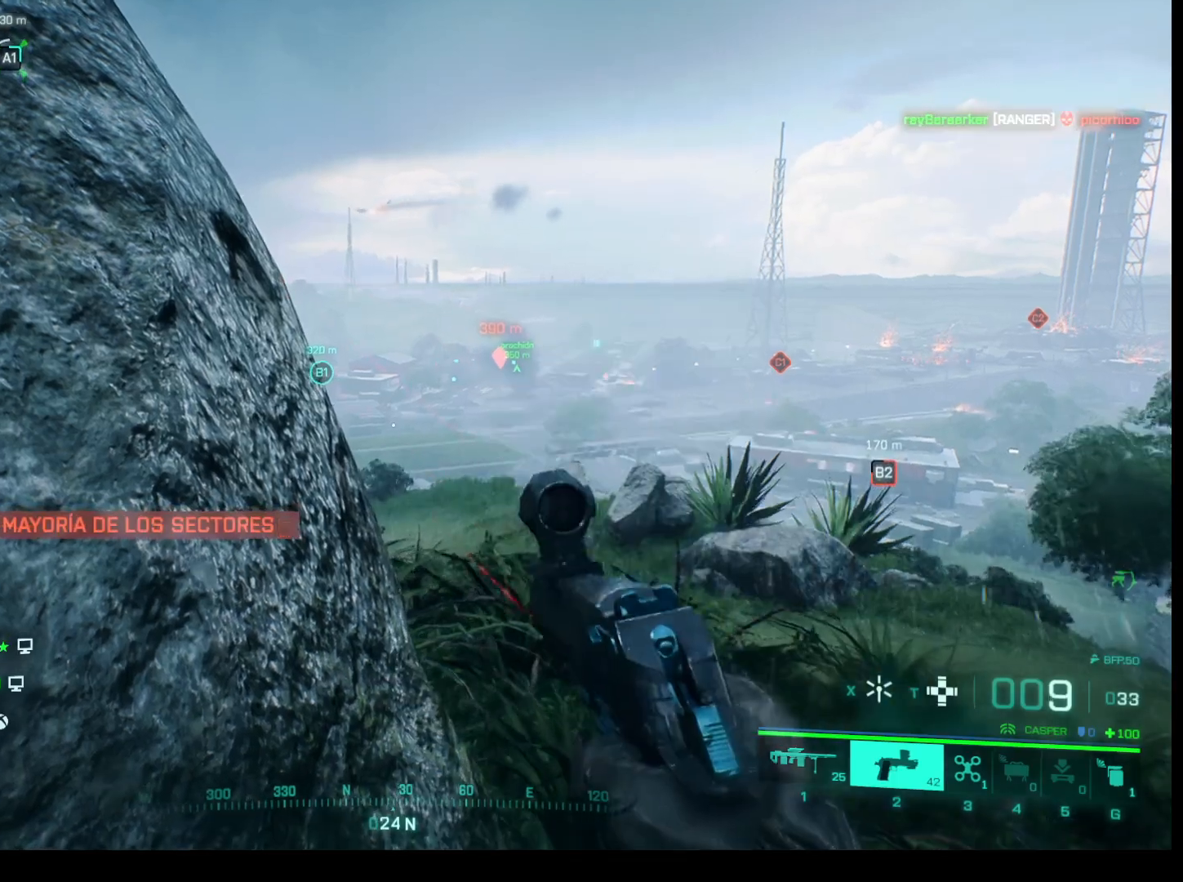
{"keys": [], "mouse": [], "events": []}
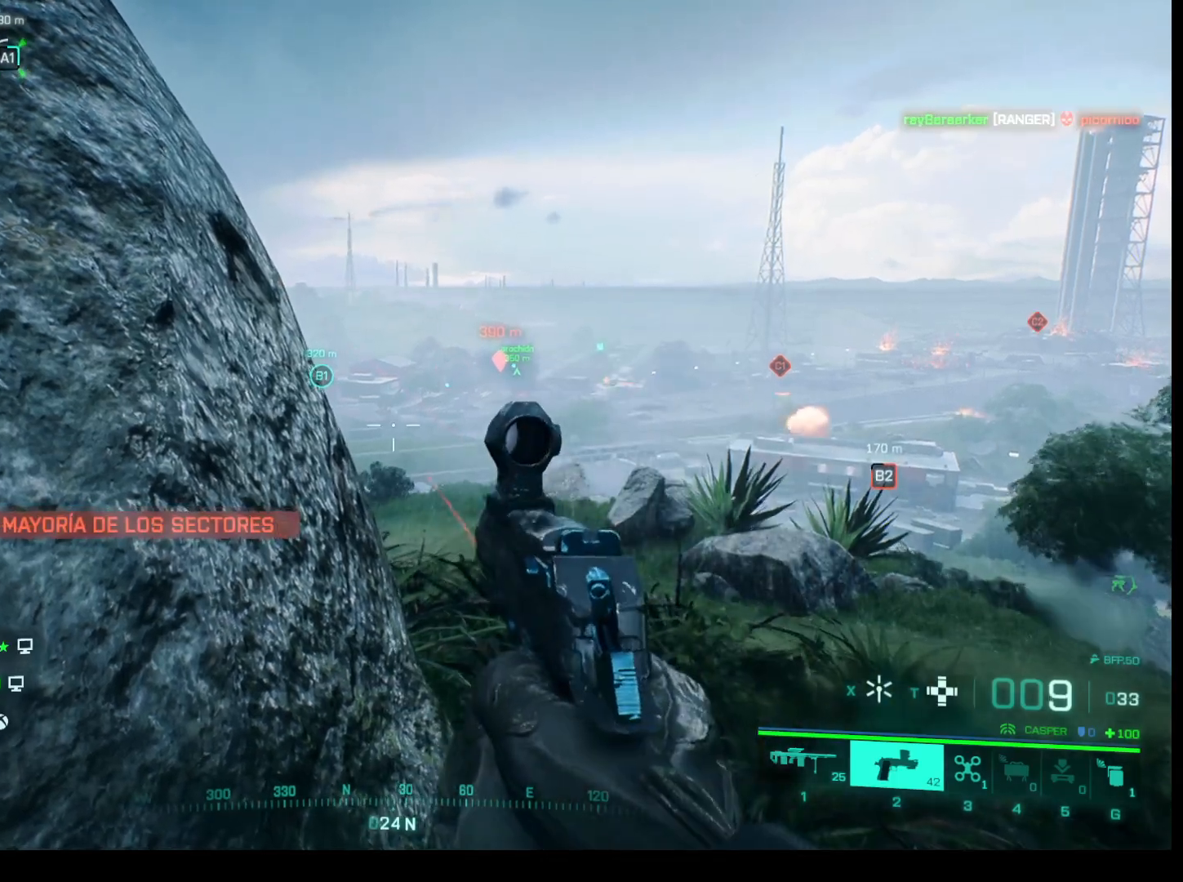
{"keys": [], "mouse": [], "events": []}
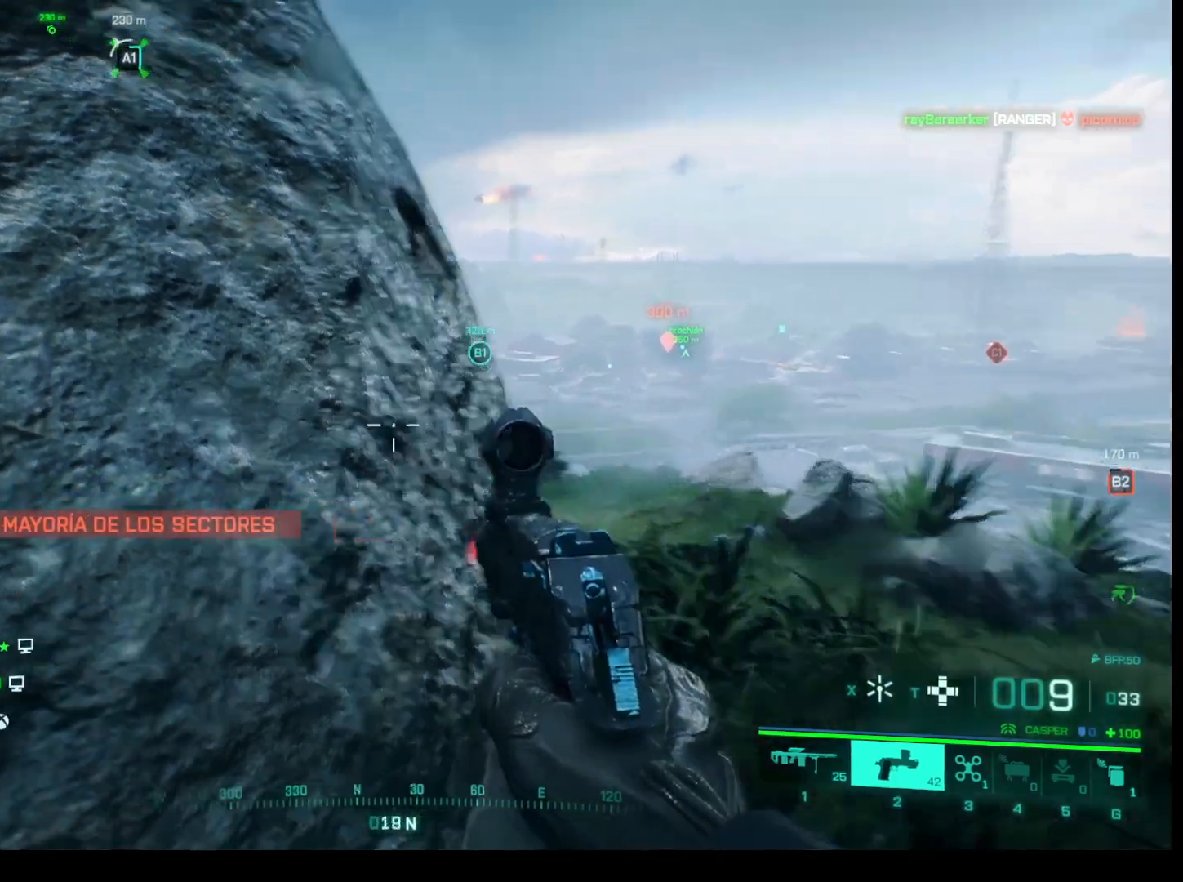
{"keys": [], "mouse": [], "events": [[67, "d", "down"], [117, "d", "up"], [250, "d", "down"], [350, "d", "up"]]}
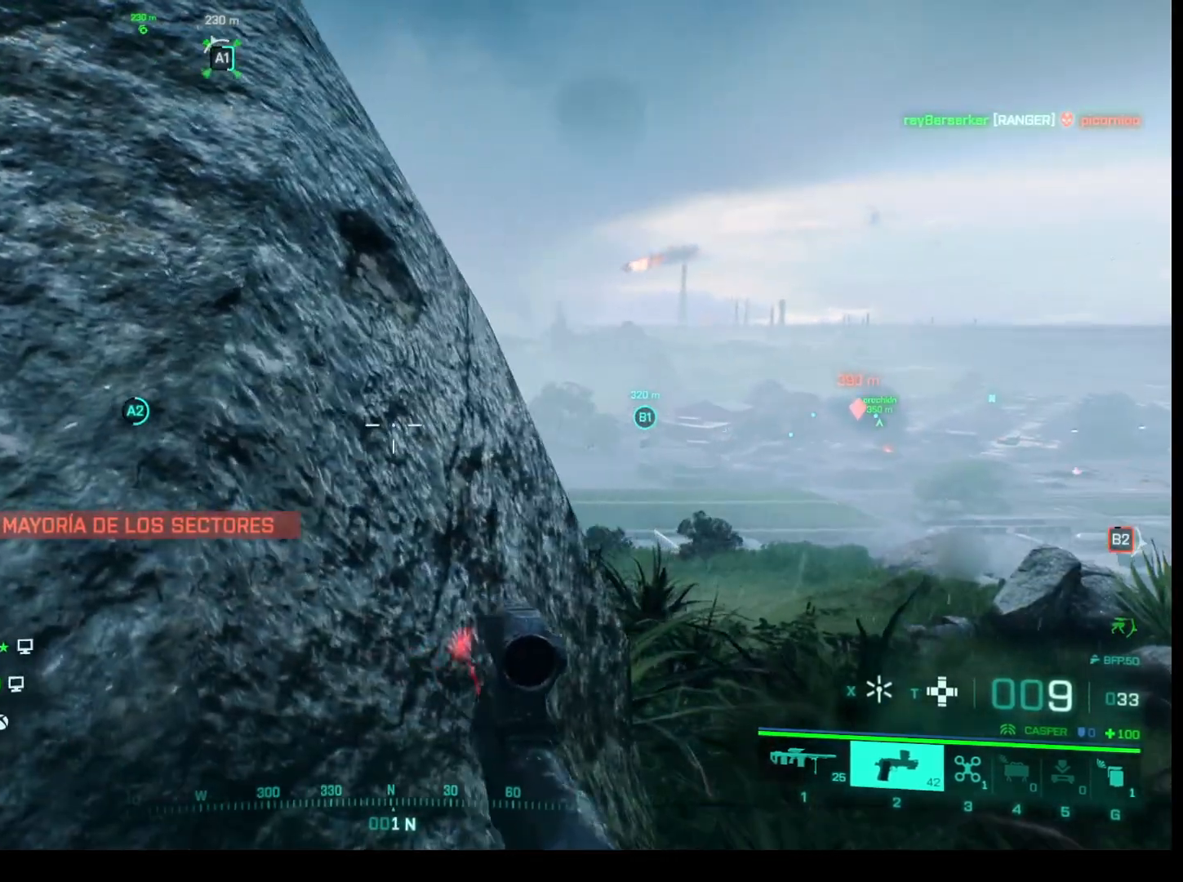
{"keys": [], "mouse": [], "events": [[33, "d", "down"], [183, "d", "up"]]}
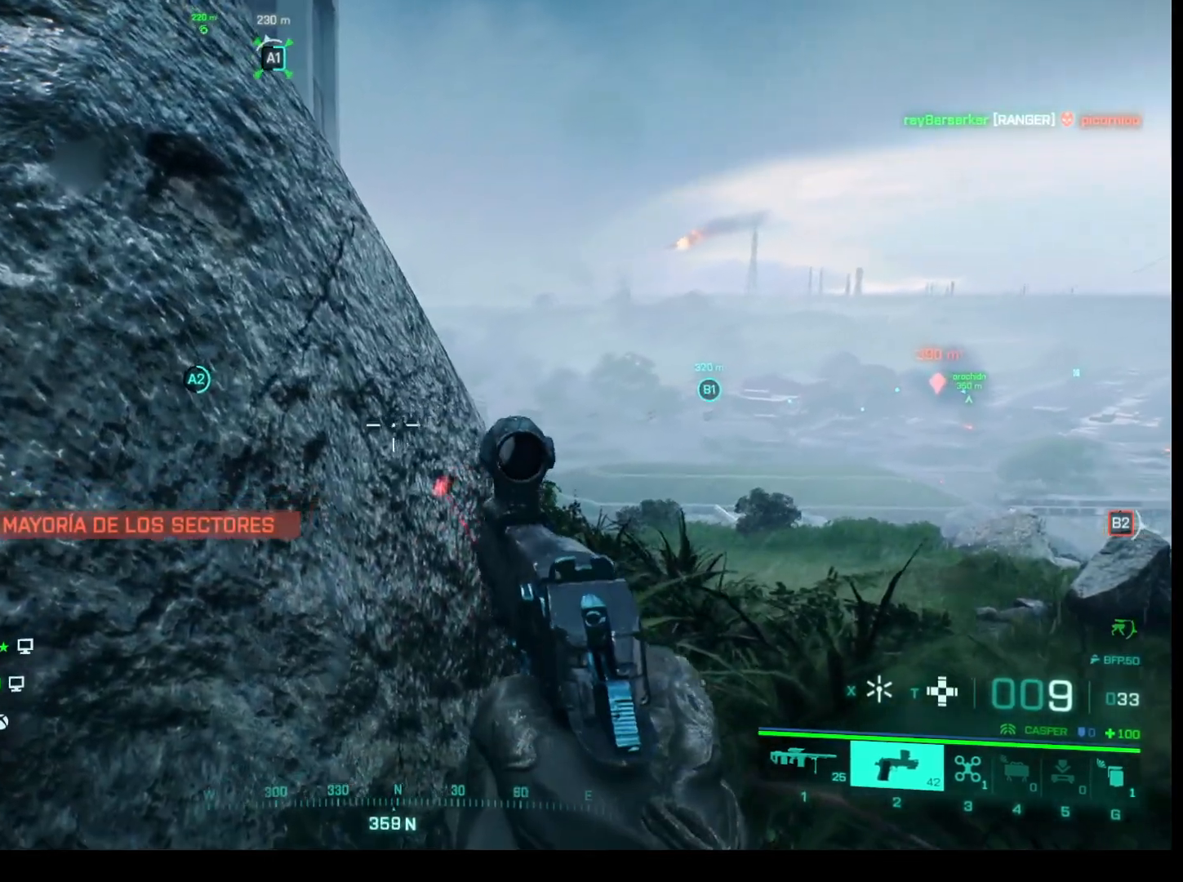
{"keys": [], "mouse": [], "events": [[50, "d", "down"], [150, "d", "up"]]}
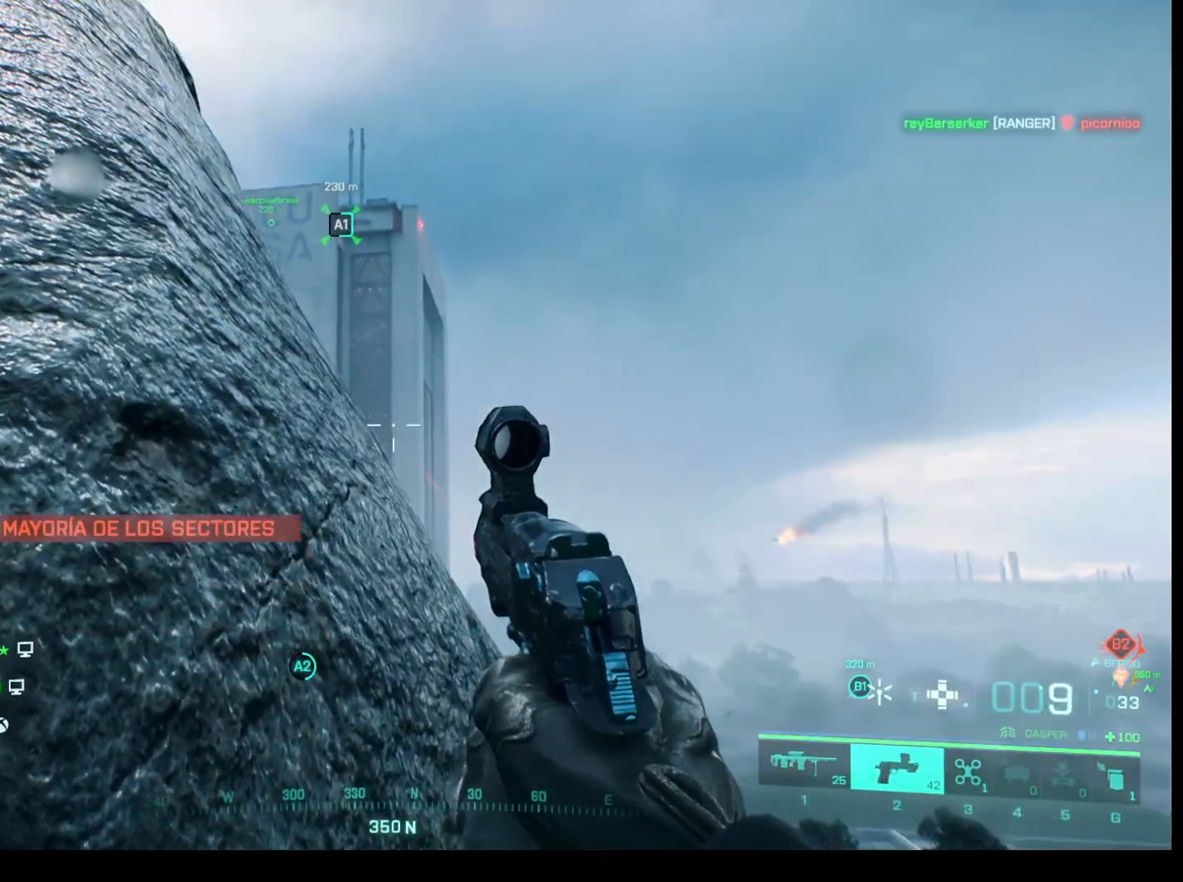
{"keys": [], "mouse": [], "events": []}
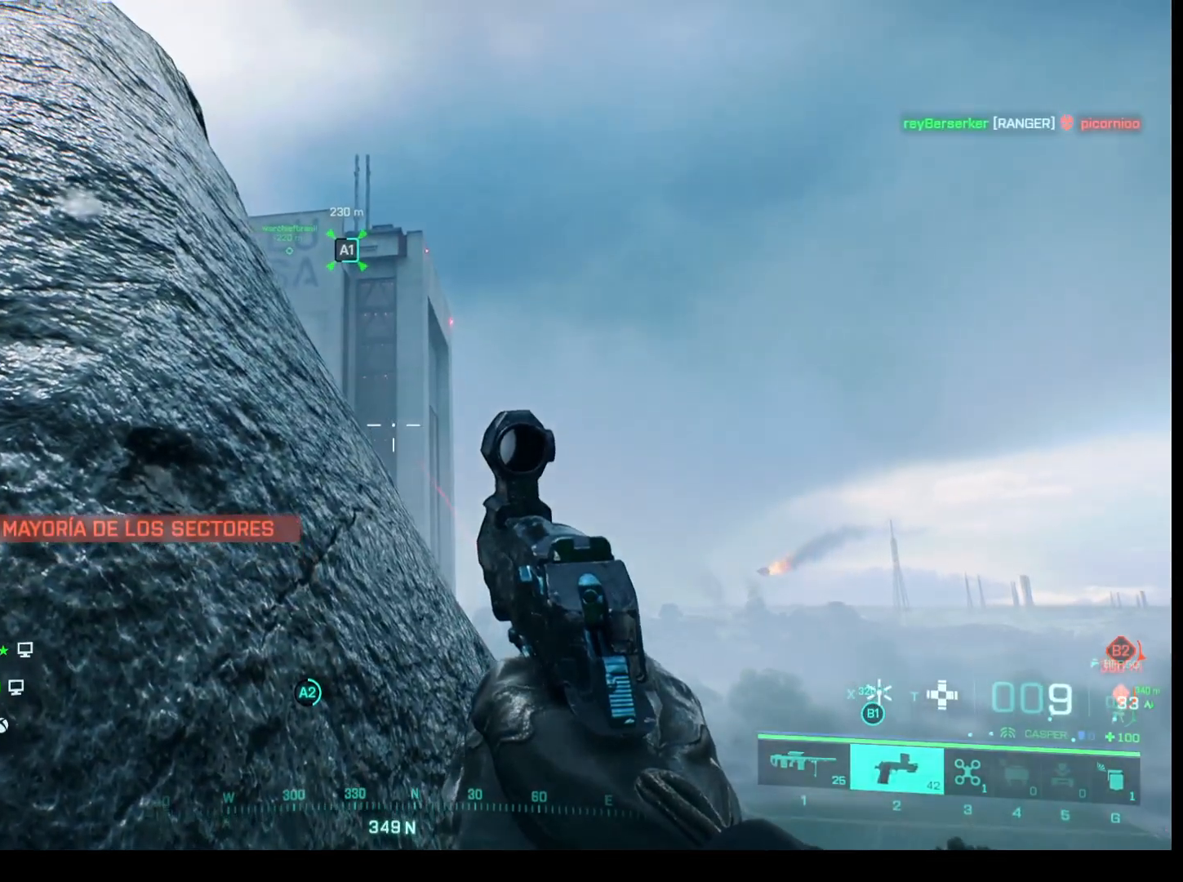
{"keys": [], "mouse": [], "events": []}
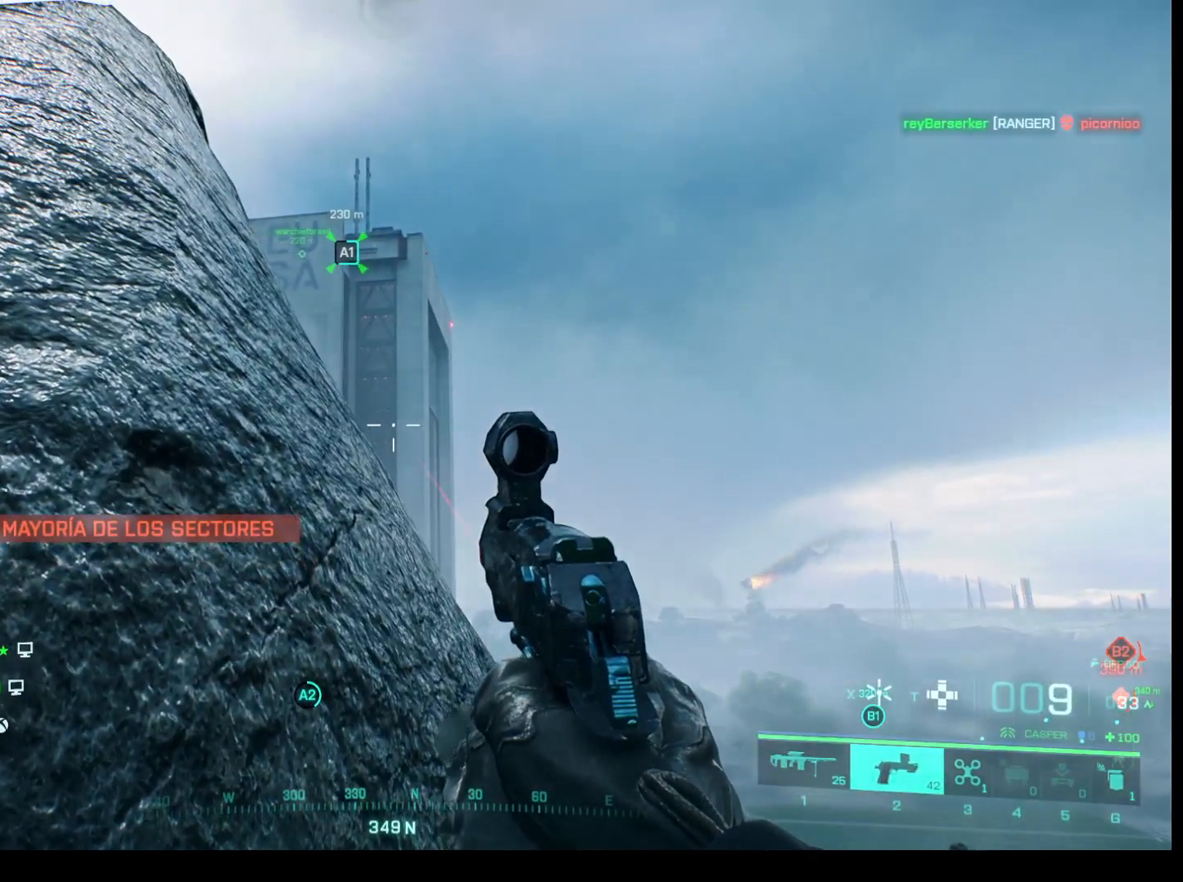
{"keys": [], "mouse": [], "events": []}
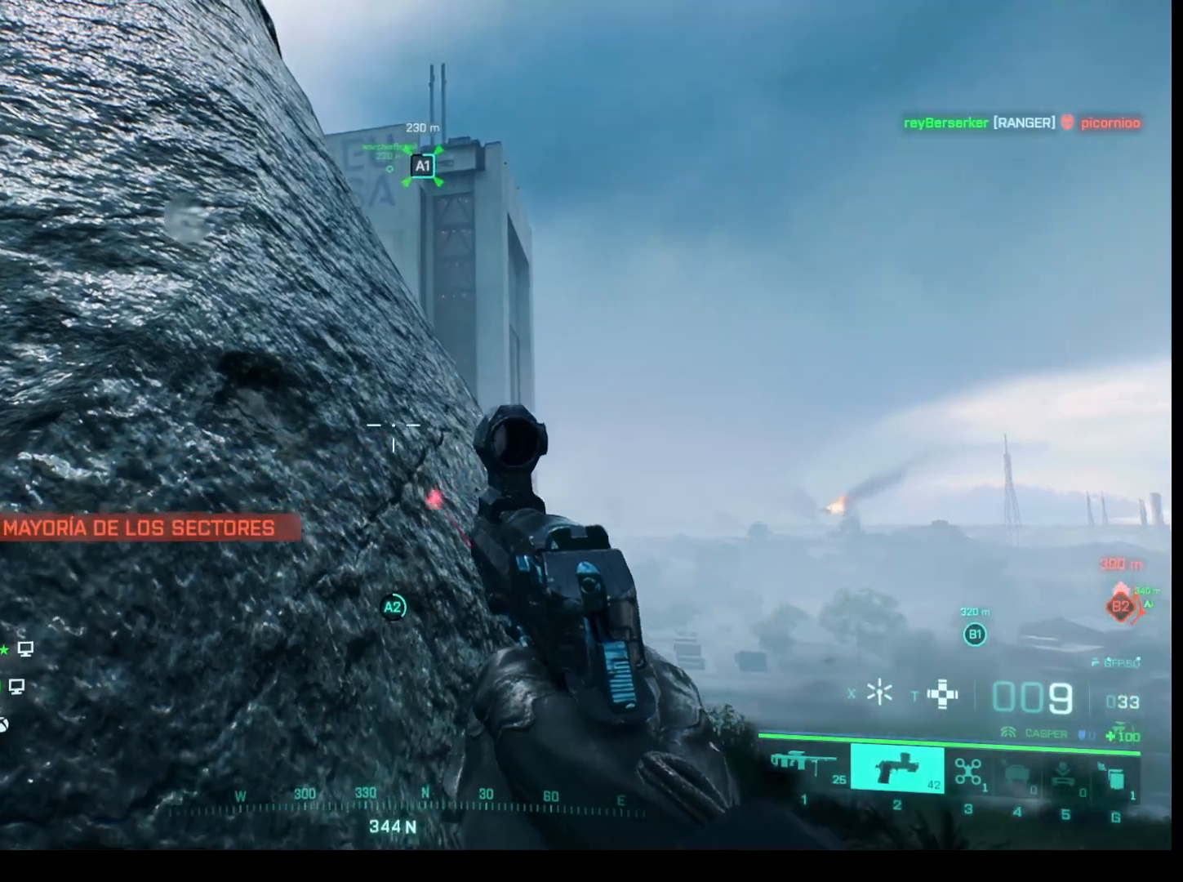
{"keys": [], "mouse": [], "events": []}
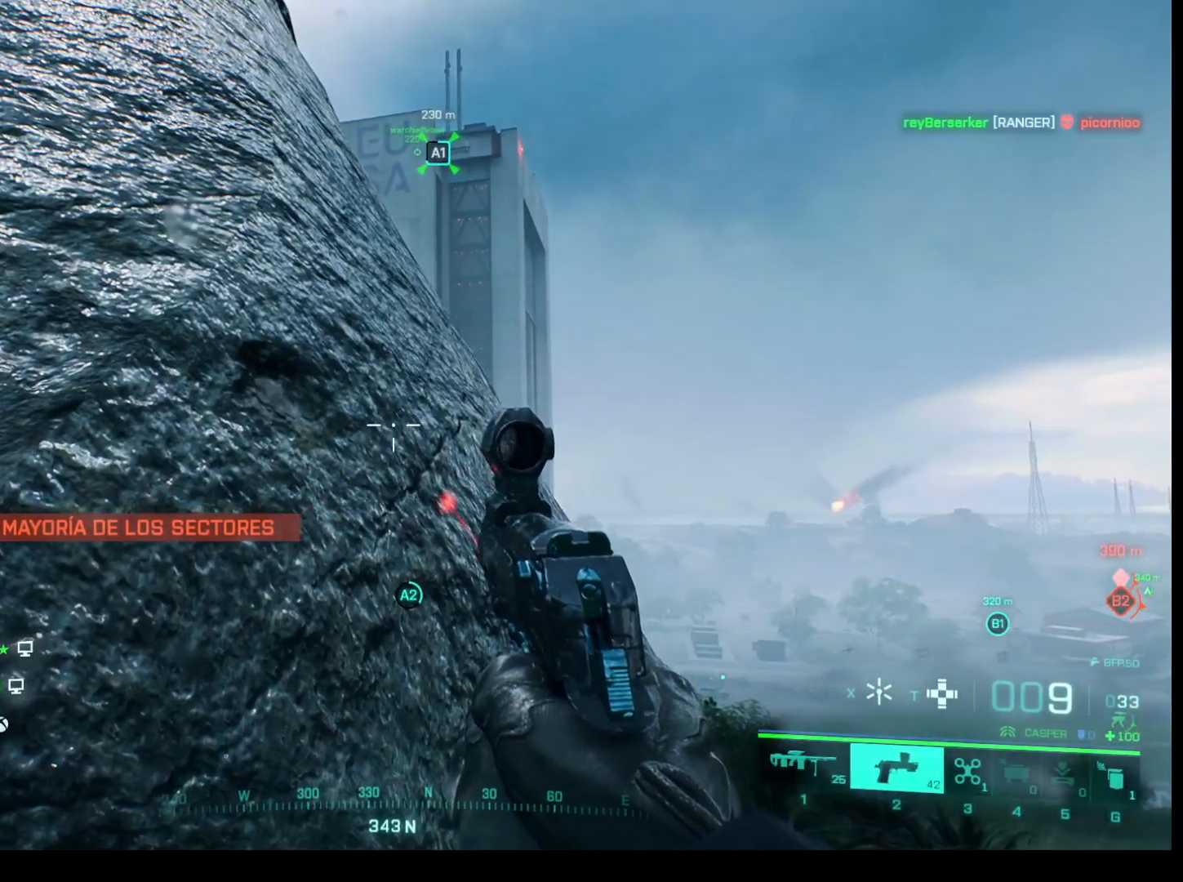
{"keys": [], "mouse": [], "events": []}
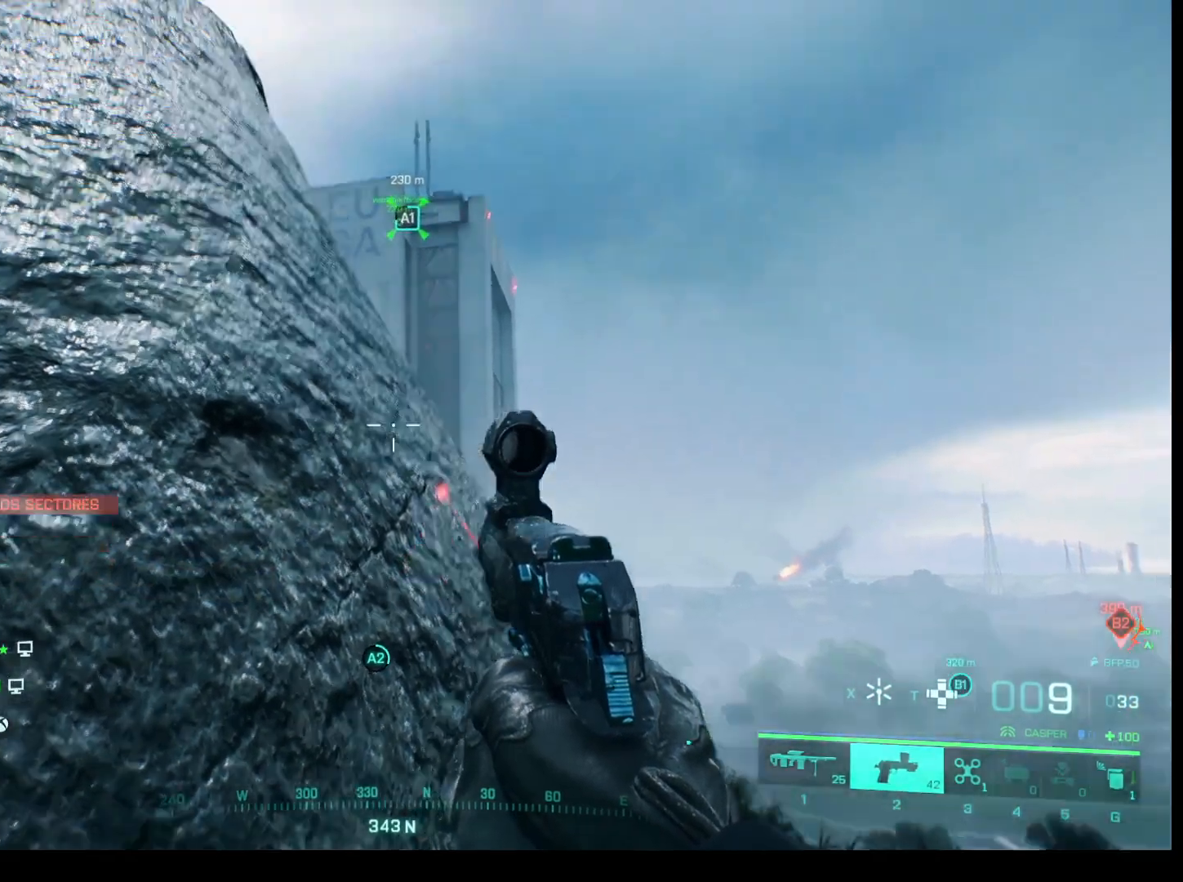
{"keys": [], "mouse": [], "events": [[100, "1", "down"], [200, "1", "up"]]}
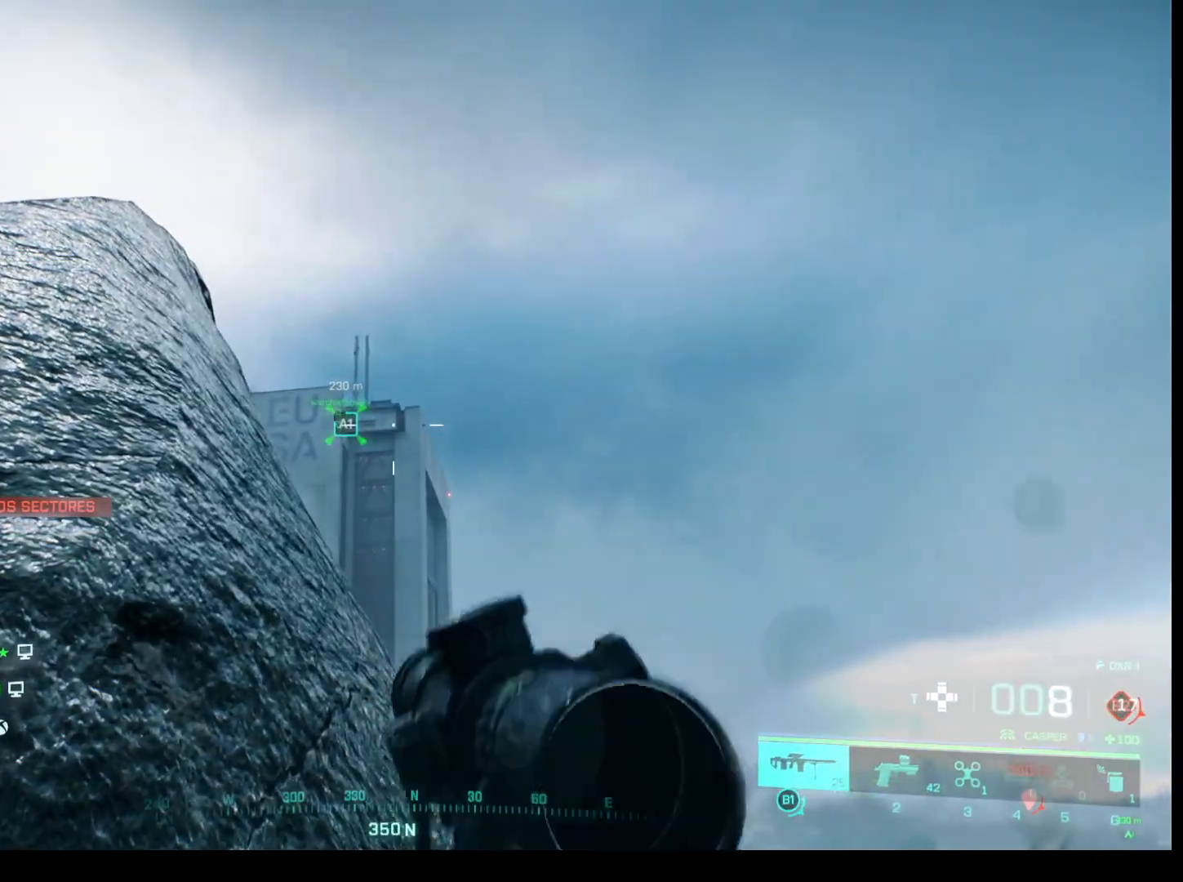
{"keys": [], "mouse": ["right"], "events": [[300, "mouse_right", "down"]]}
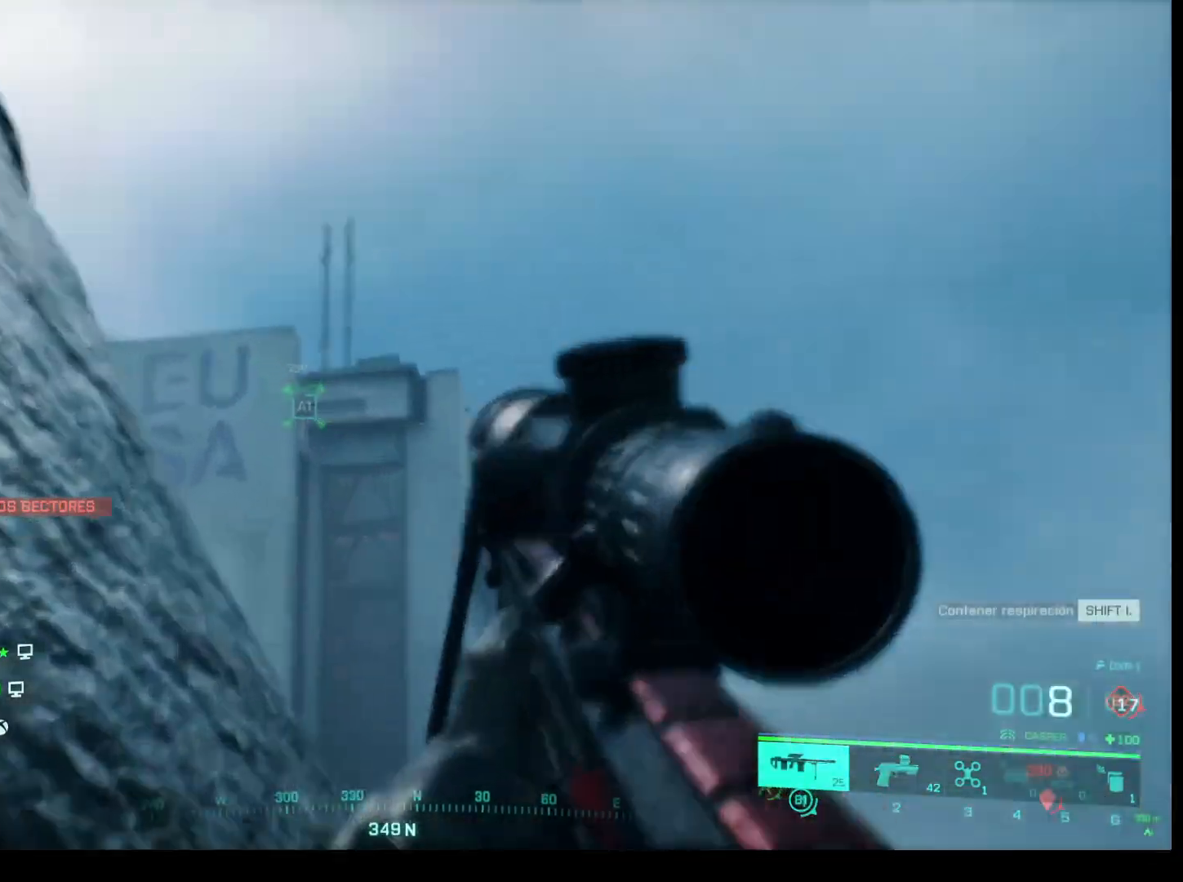
{"keys": [], "mouse": ["right"], "events": []}
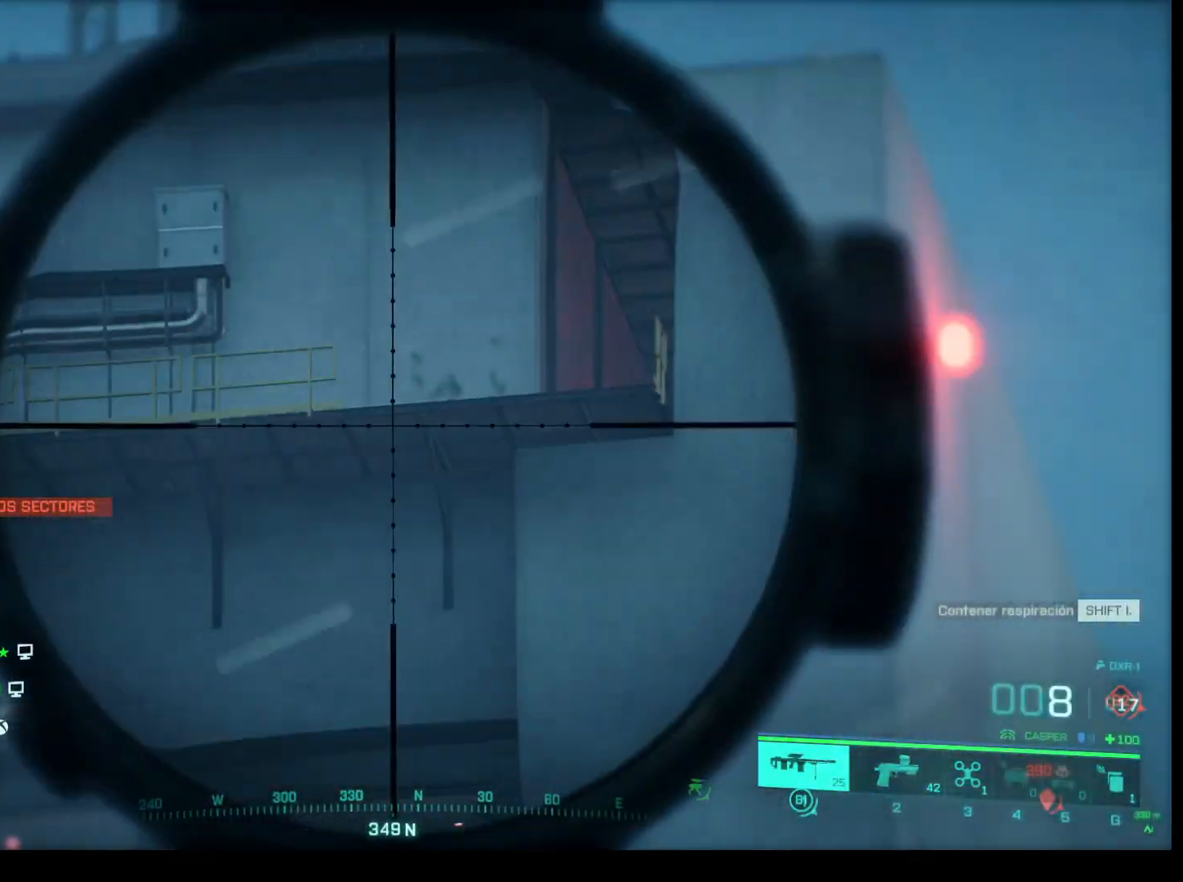
{"keys": [], "mouse": ["right"], "events": []}
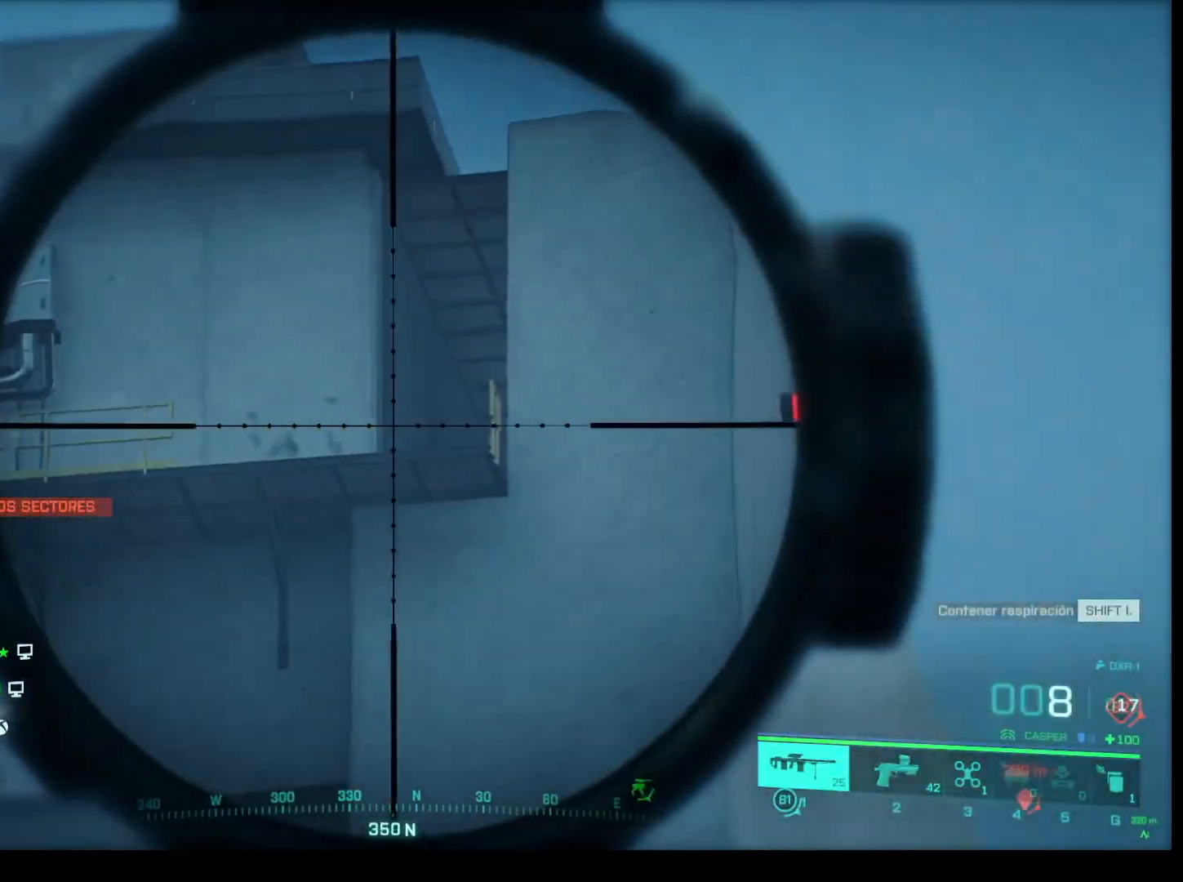
{"keys": [], "mouse": ["right"], "events": []}
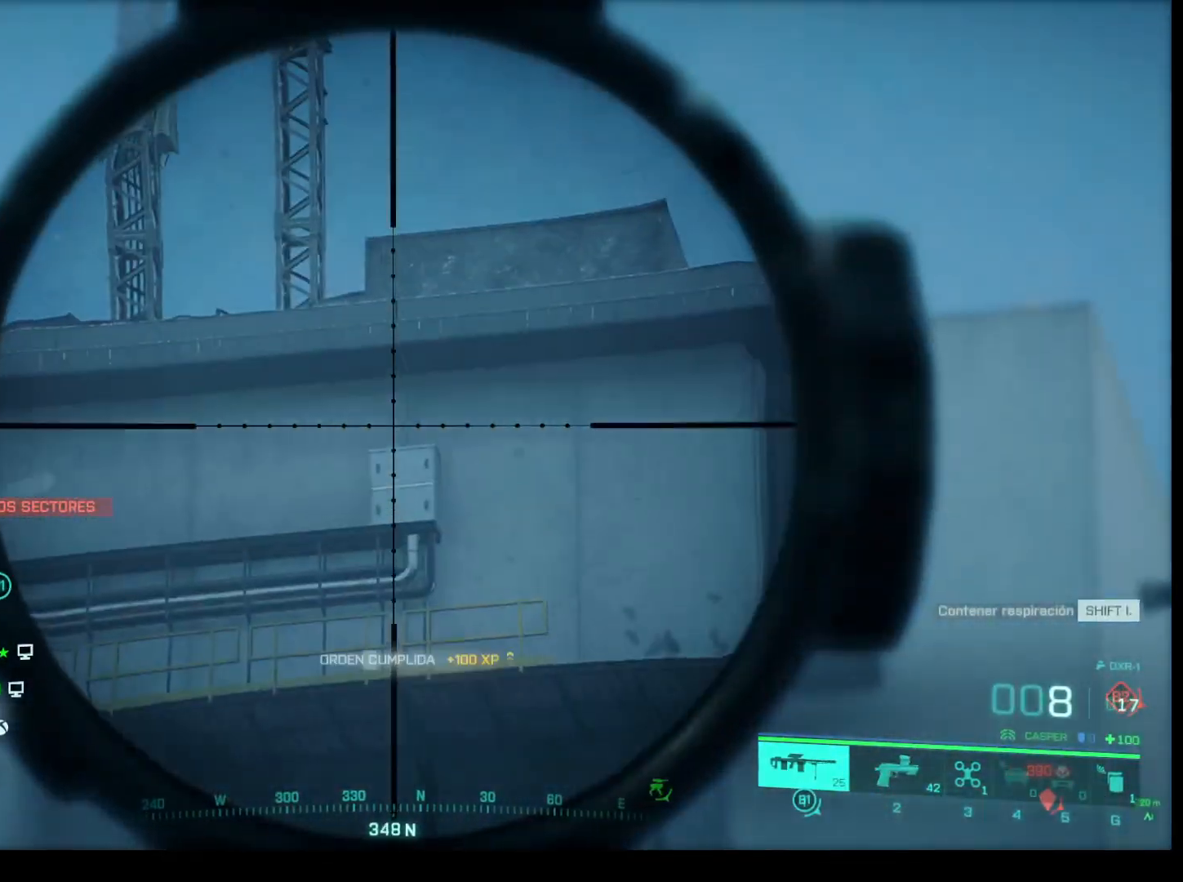
{"keys": [], "mouse": ["right"], "events": []}
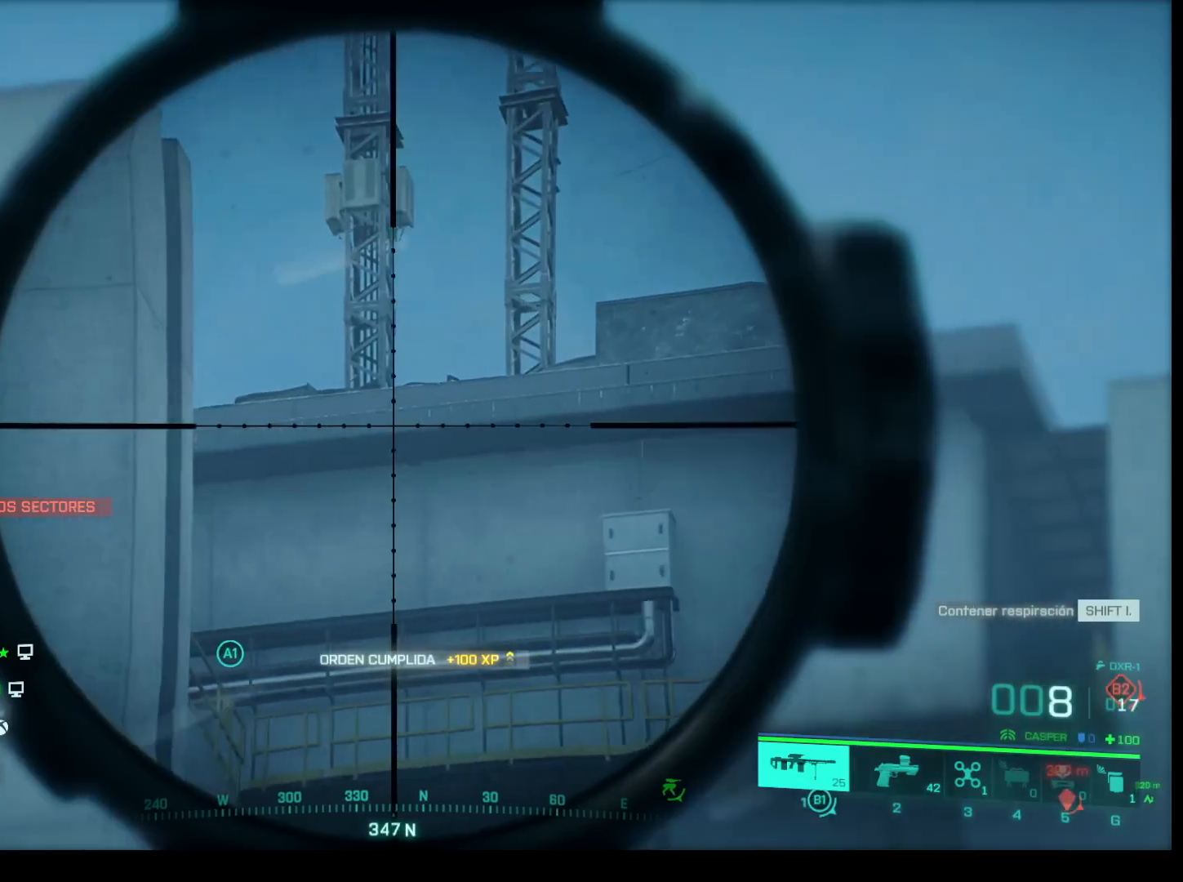
{"keys": [], "mouse": ["right"], "events": []}
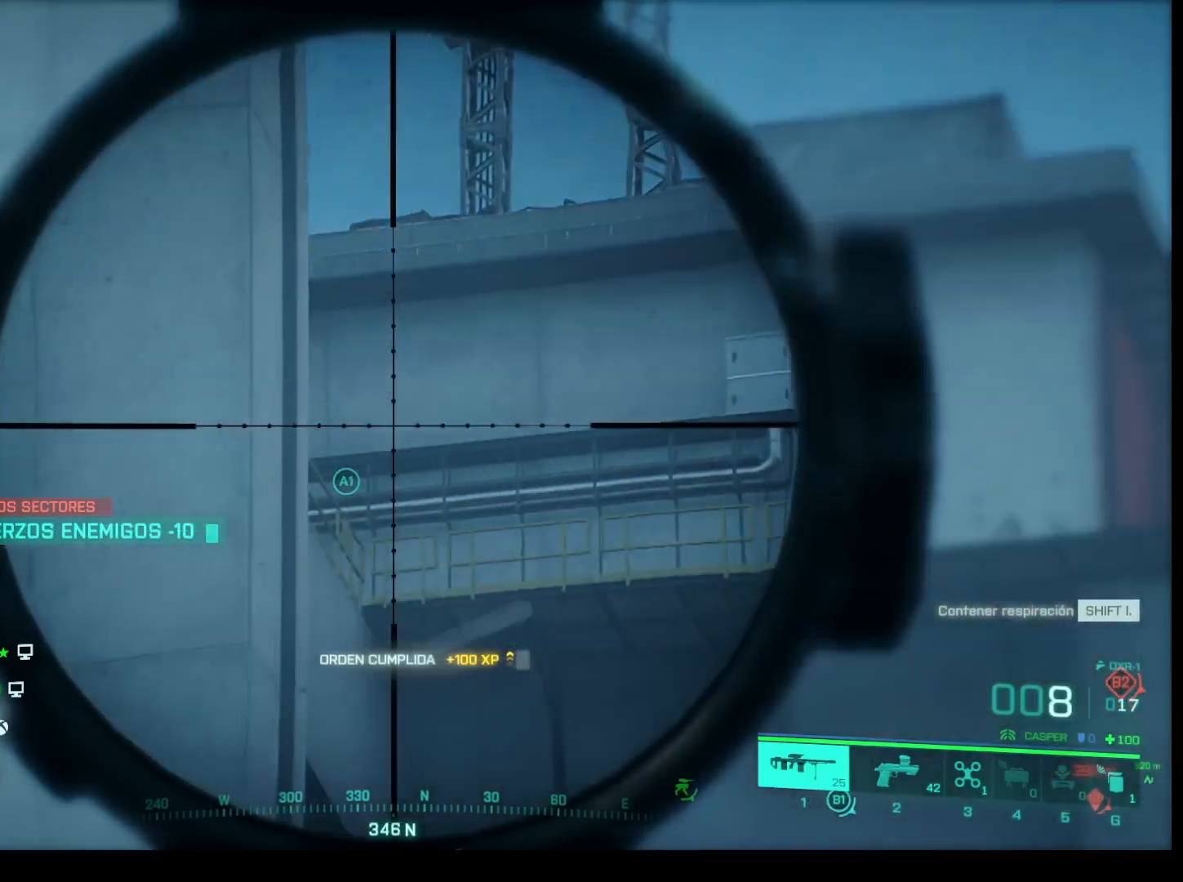
{"keys": [], "mouse": ["right"], "events": []}
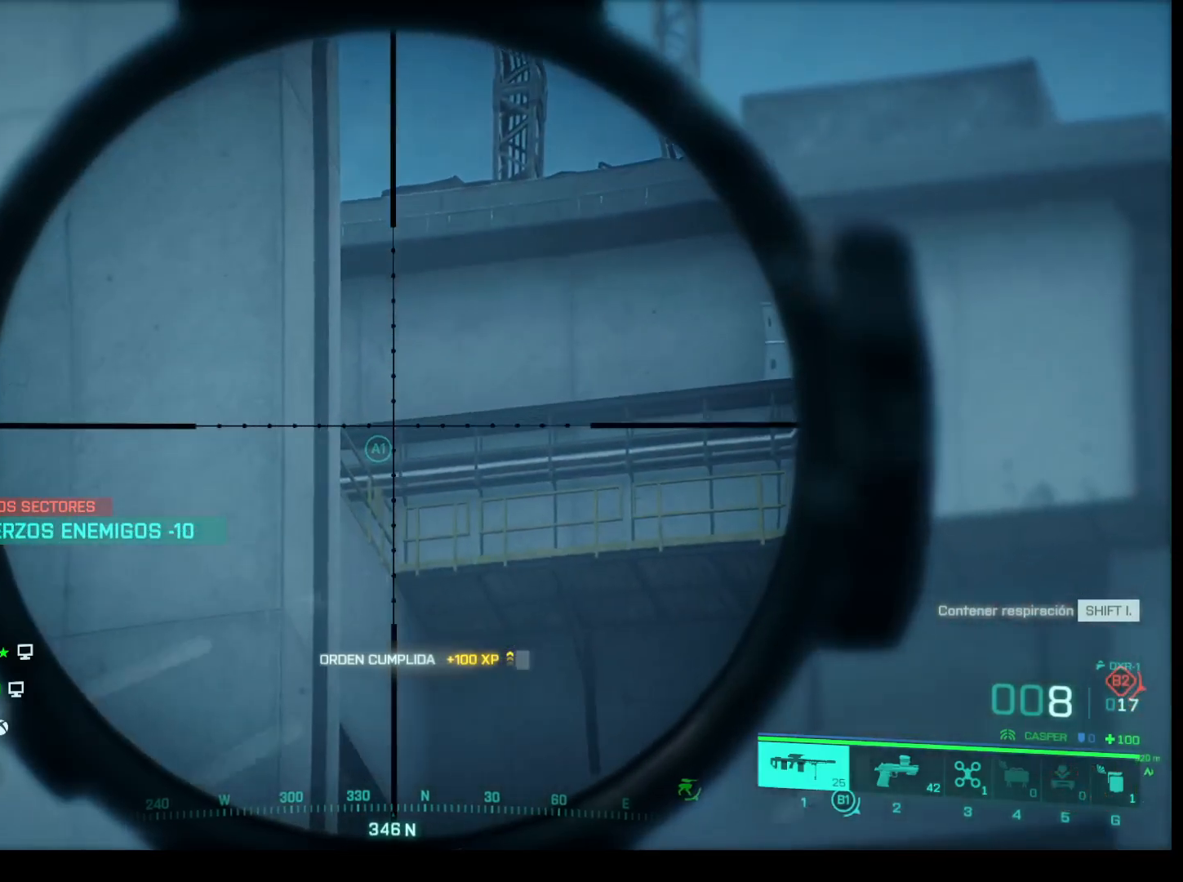
{"keys": [], "mouse": ["right"], "events": []}
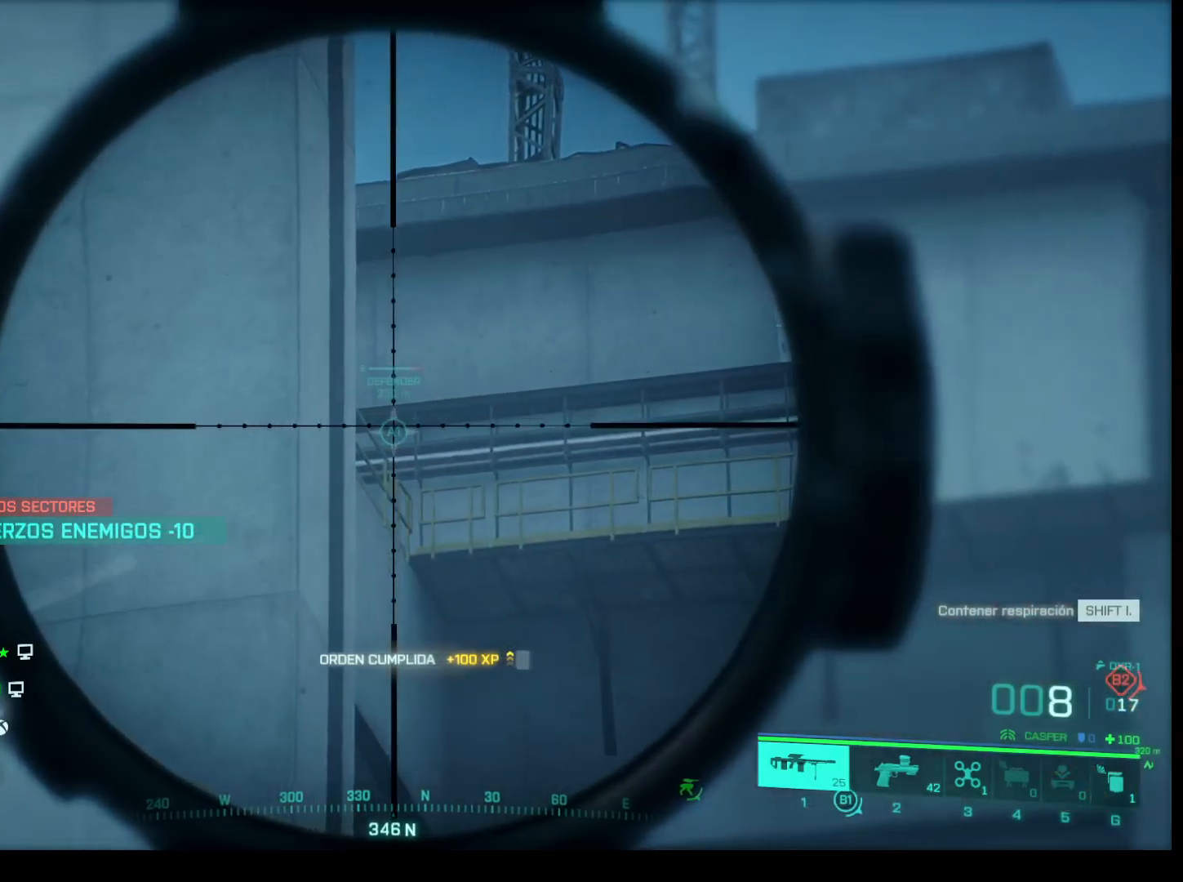
{"keys": [], "mouse": ["right"], "events": []}
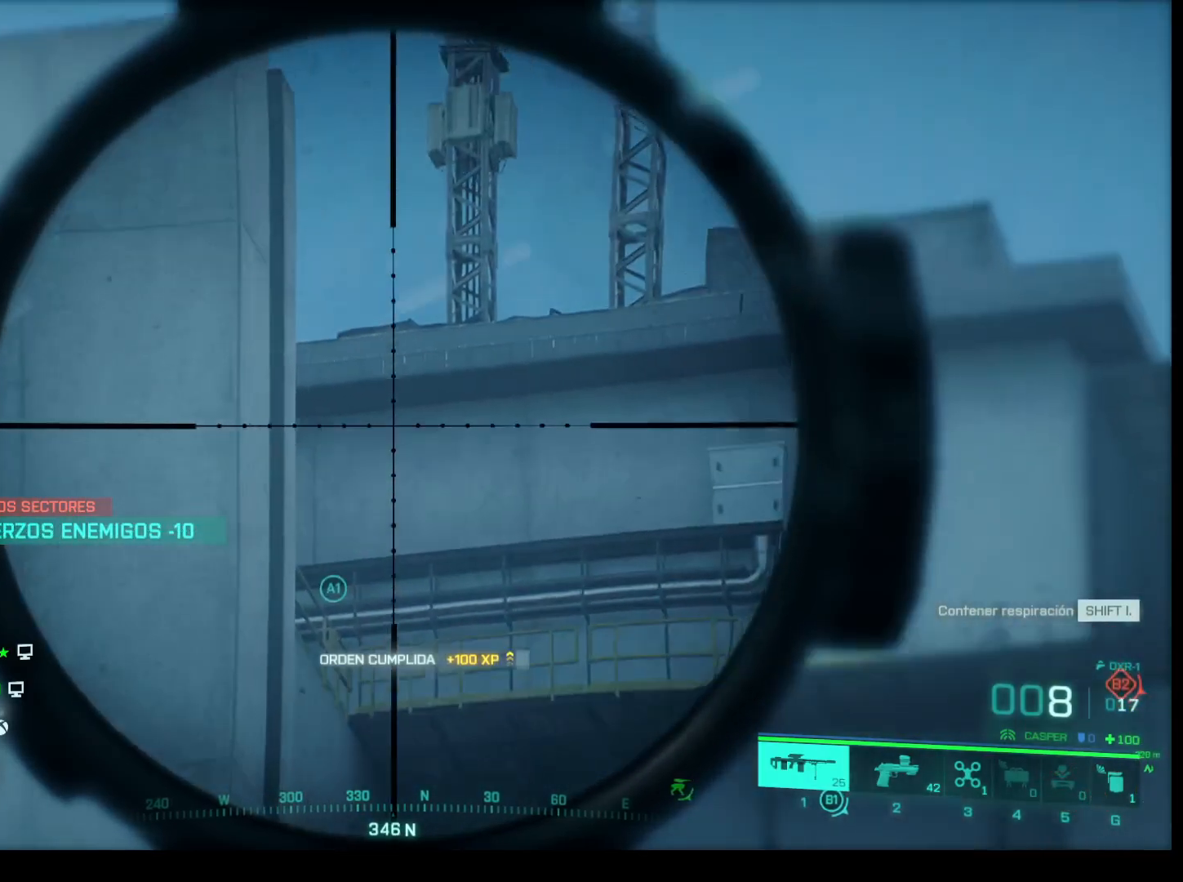
{"keys": [], "mouse": ["right"], "events": []}
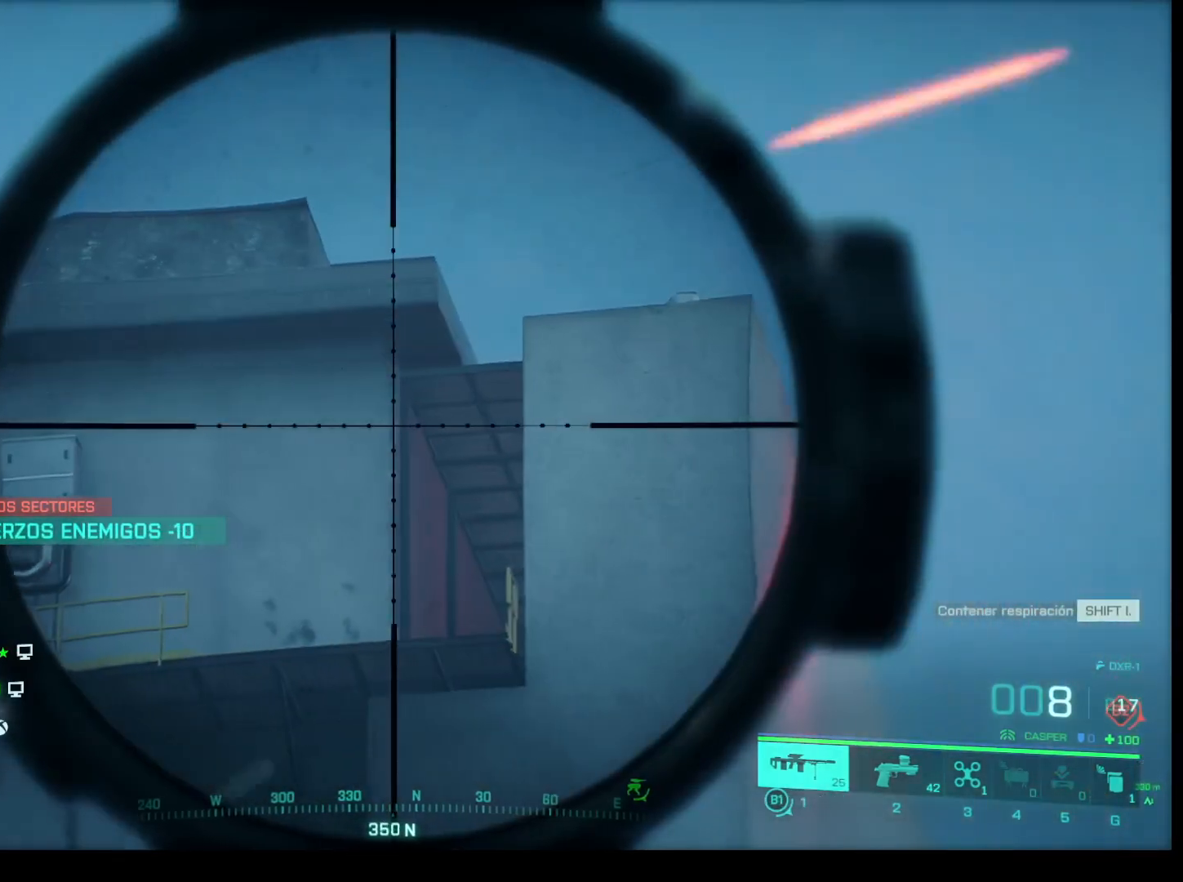
{"keys": [], "mouse": ["right"], "events": []}
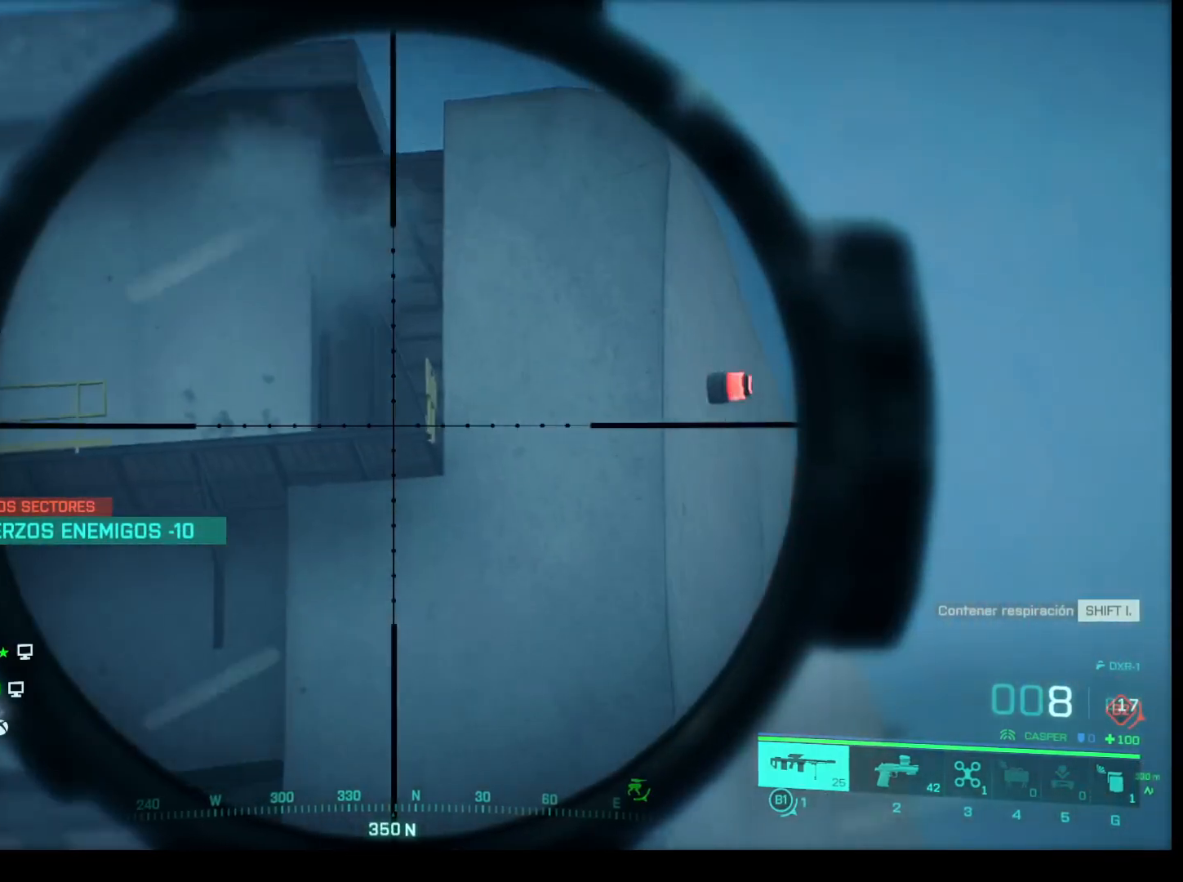
{"keys": ["a"], "mouse": [], "events": [[333, "a", "down"], [433, "mouse_right", "up"]]}
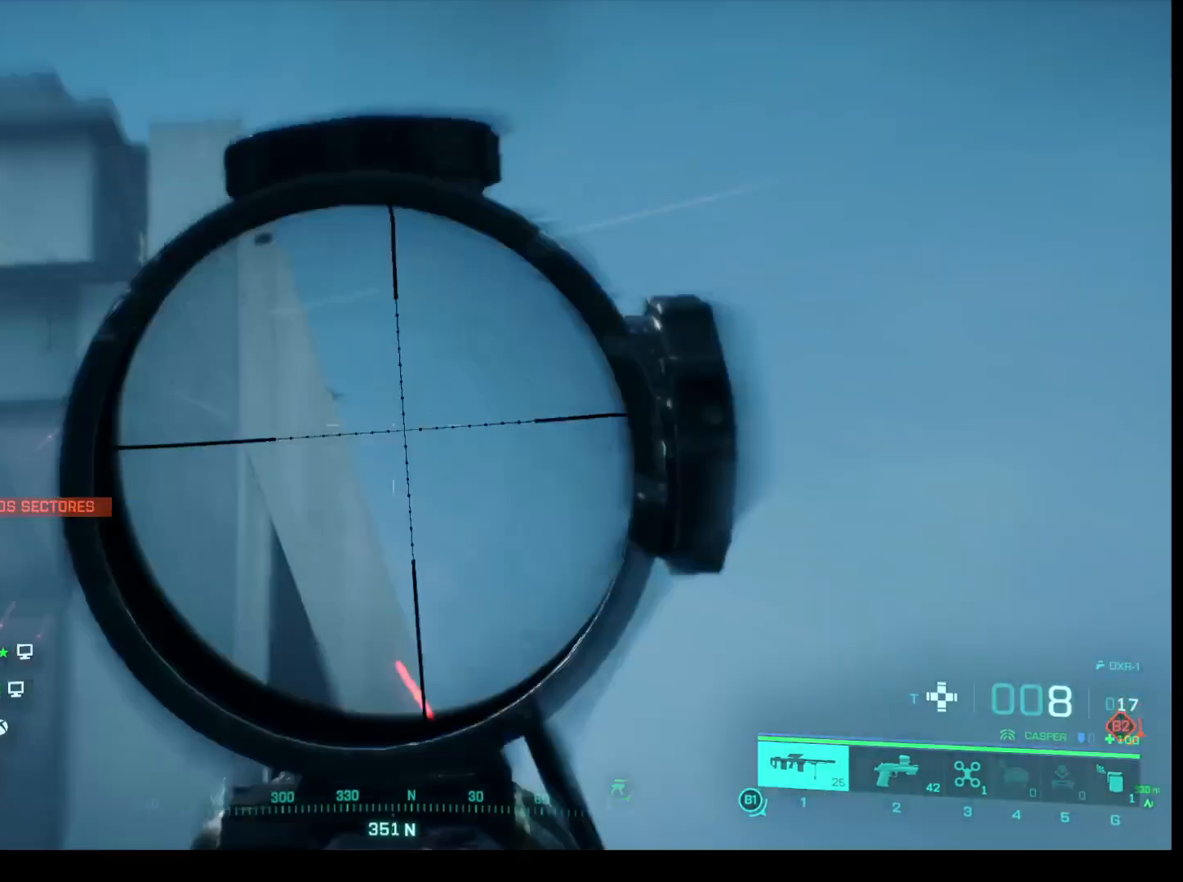
{"keys": [], "mouse": [], "events": [[67, "a", "up"]]}
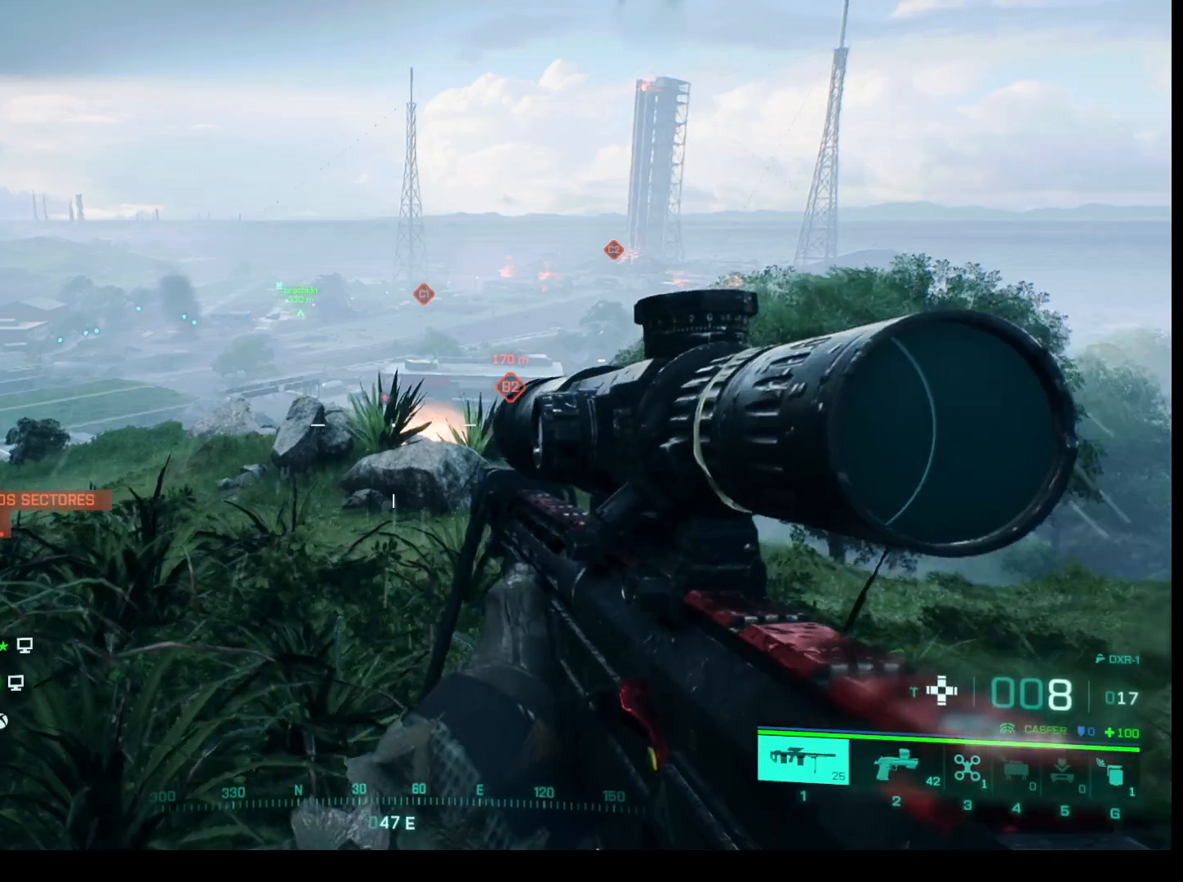
{"keys": [], "mouse": [], "events": [[133, "s", "down"], [500, "s", "up"]]}
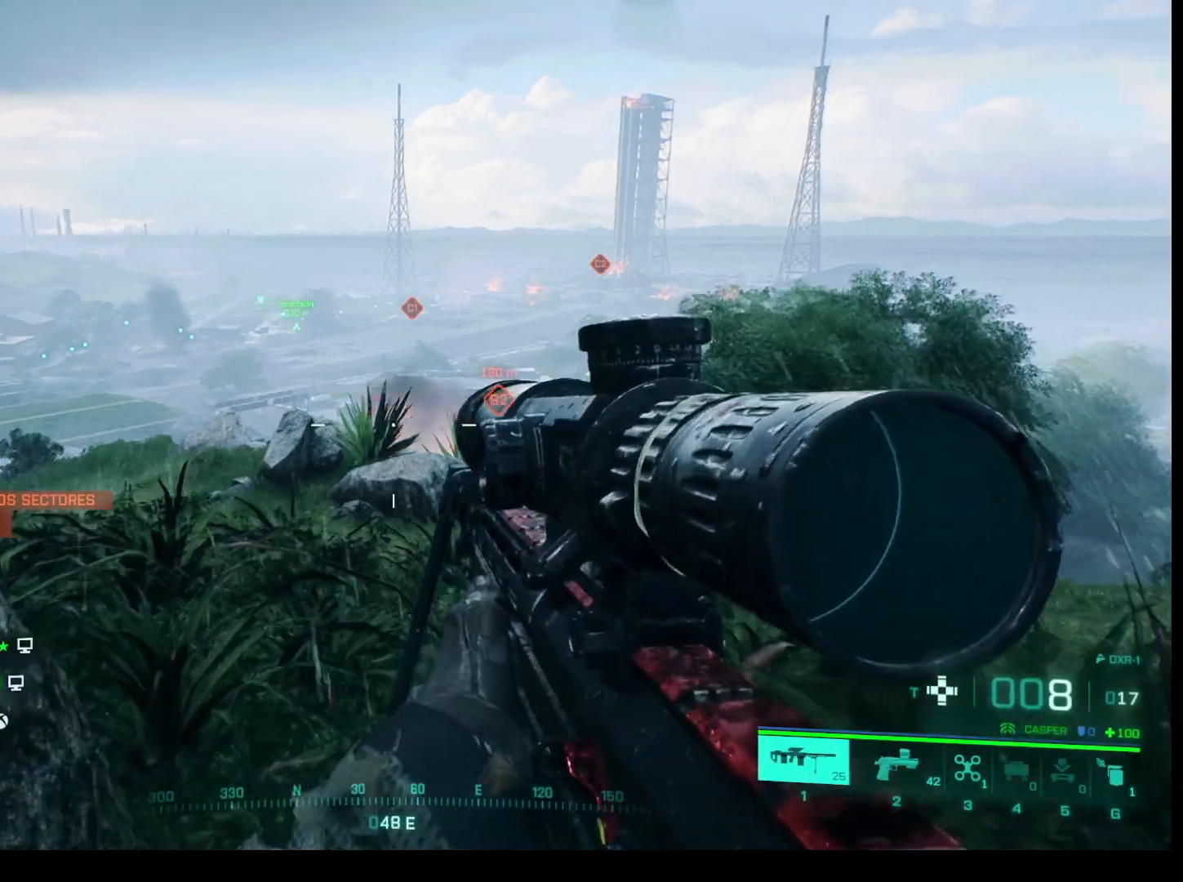
{"keys": [], "mouse": [], "events": [[200, "a", "down"], [433, "a", "up"]]}
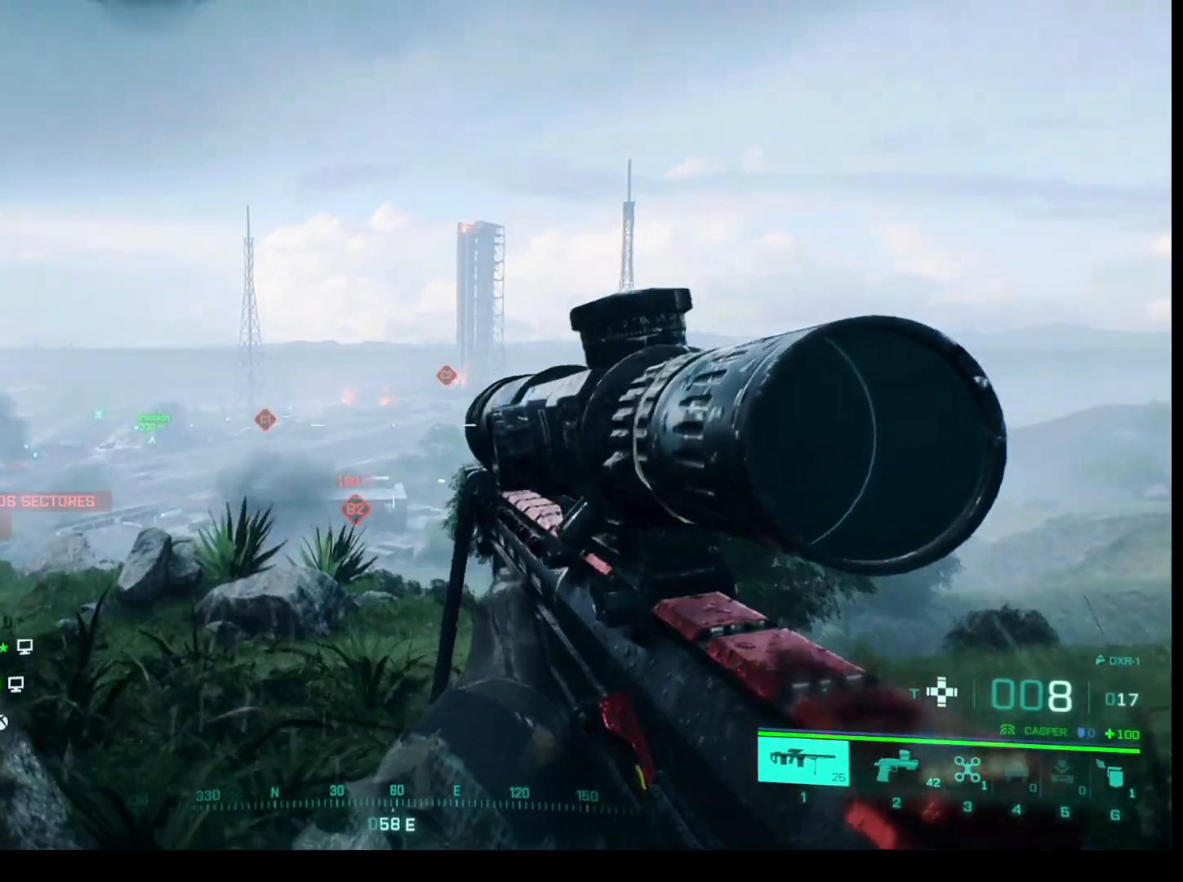
{"keys": [], "mouse": ["right"], "events": [[483, "mouse_right", "down"]]}
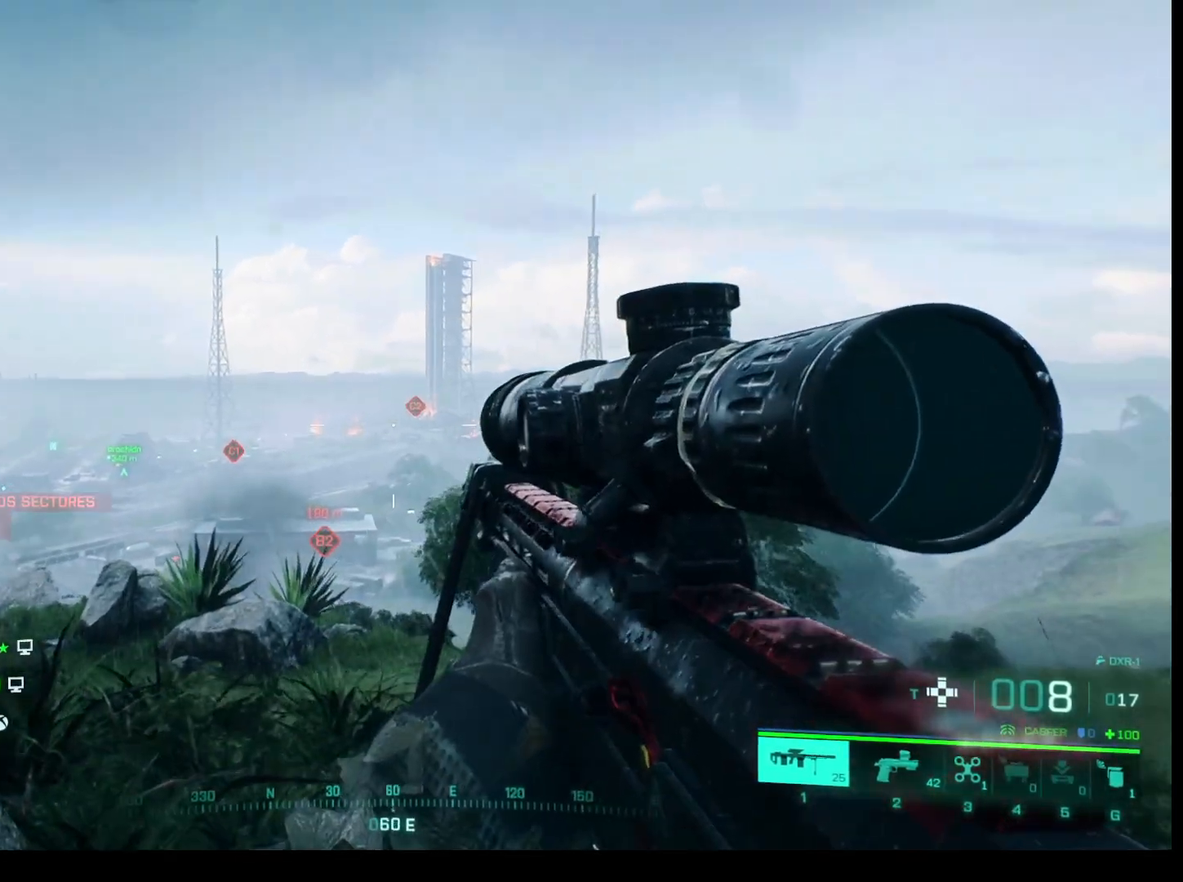
{"keys": [], "mouse": ["right"], "events": []}
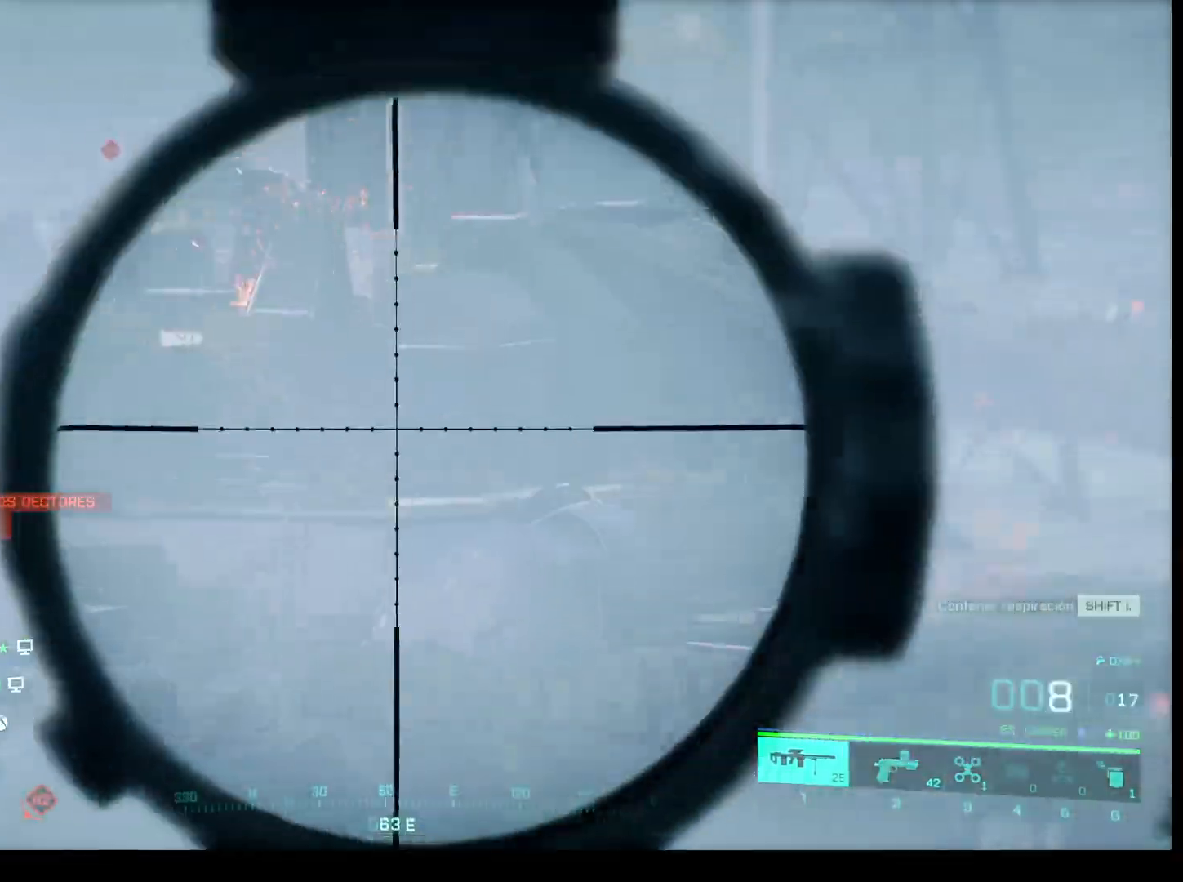
{"keys": [], "mouse": ["right"], "events": []}